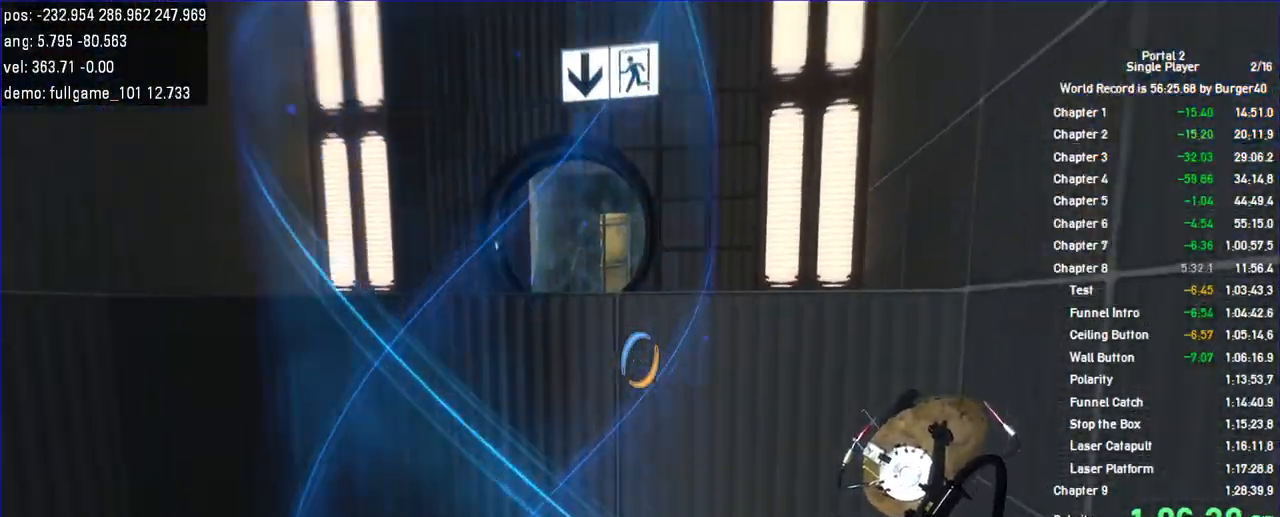
Gameplay with keyboard and mouse; each line is a JSON object with the keys and mouse buttons held at the frame after it. "events" lists presses ("down") and releases ("up") of "a", "c", "chat", "d", "duck", "jump", "load", "low", "r", "relod", "reset", "s", "save", "use", "w", "z", "mouse_left", "mouse_wheel" and "mouse_right" between this image and that frame as [ms after this image, input, new state], when the widget could be followed in between. "mouse_left", "mouse_wheel", "mouse_right" = the "left", "wheel", "right" buttons of the "mouse" list. No other keys are recorded. "wheel" means that the mouse wheel is clicked or scrolled. Key names are as the overlay labels them; some are game actions (e.g. jump) rather than physical keys. Not read: mouse_move.
{"keys": [], "mouse": [], "events": [[100, "a", "up"]]}
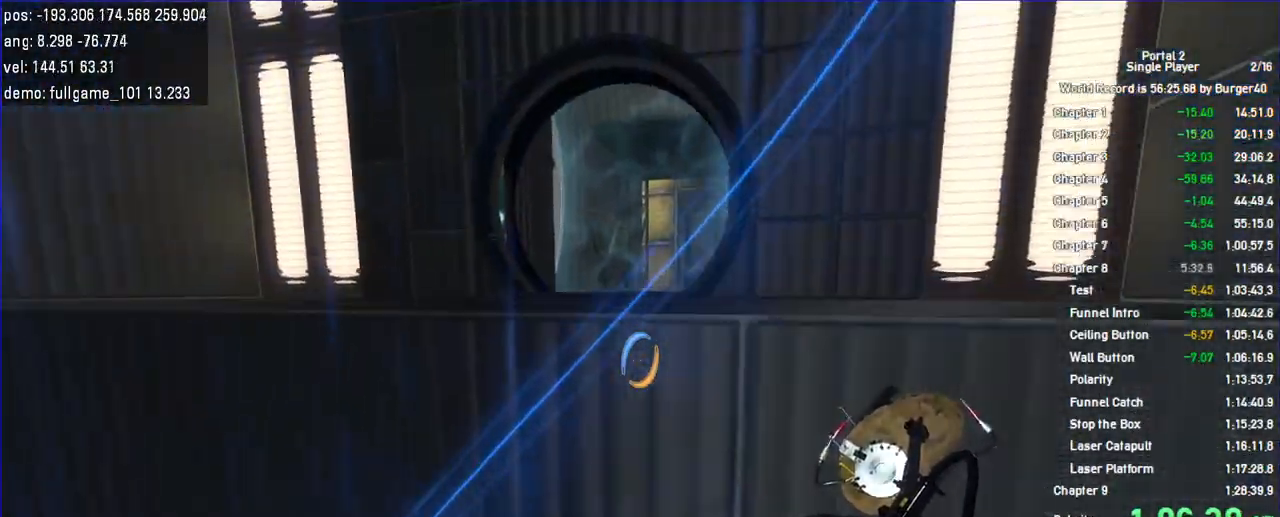
{"keys": ["w"], "mouse": [], "events": [[167, "w", "down"]]}
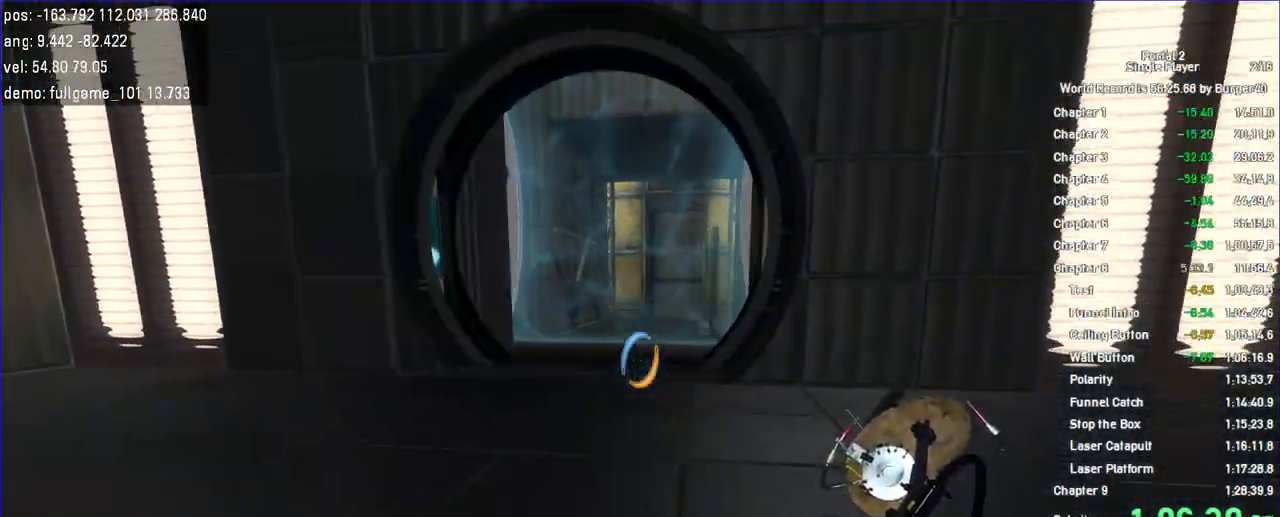
{"keys": ["w"], "mouse": [], "events": []}
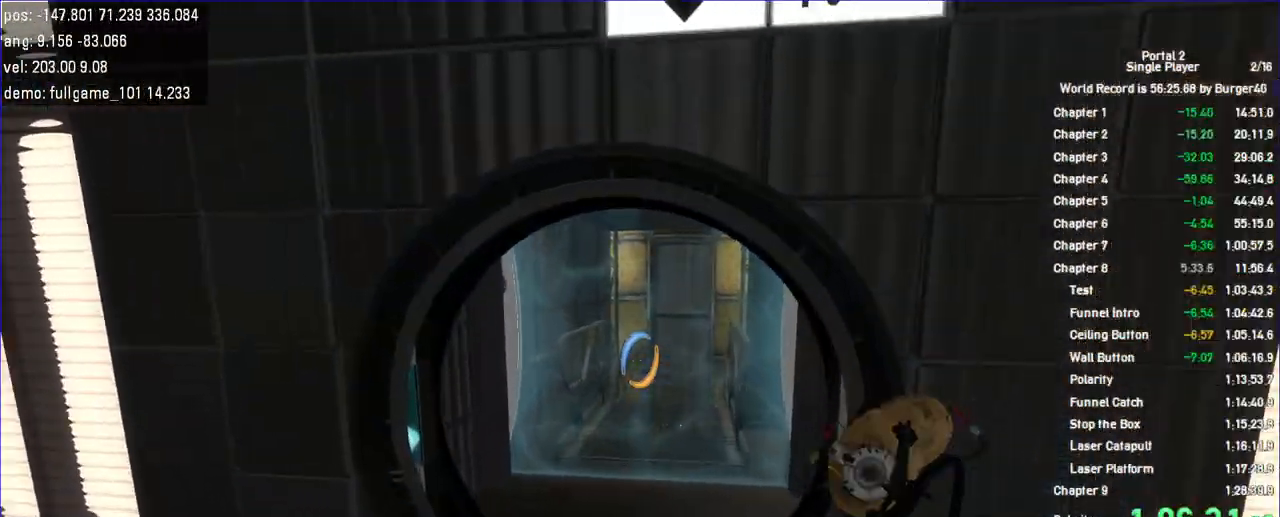
{"keys": ["a", "w"], "mouse": [], "events": [[133, "d", "down"], [200, "a", "down"], [200, "d", "up"], [367, "a", "up"], [367, "d", "down"], [433, "a", "down"], [433, "d", "up"]]}
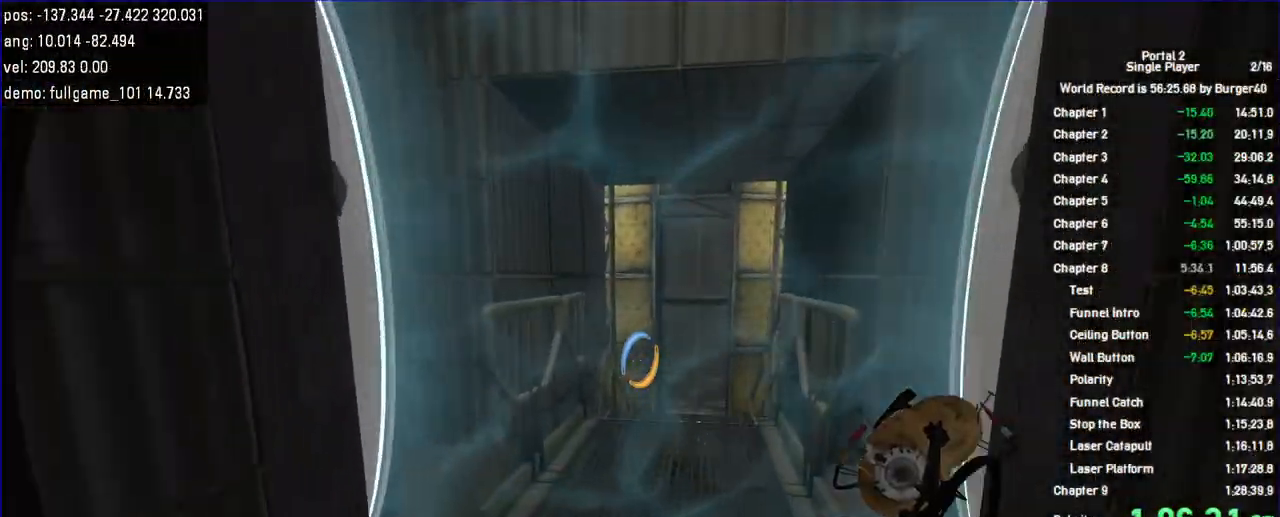
{"keys": ["d", "duck"], "mouse": [], "events": [[100, "a", "up"], [100, "d", "down"], [267, "d", "up"], [300, "duck", "down"], [367, "d", "down"], [433, "w", "up"]]}
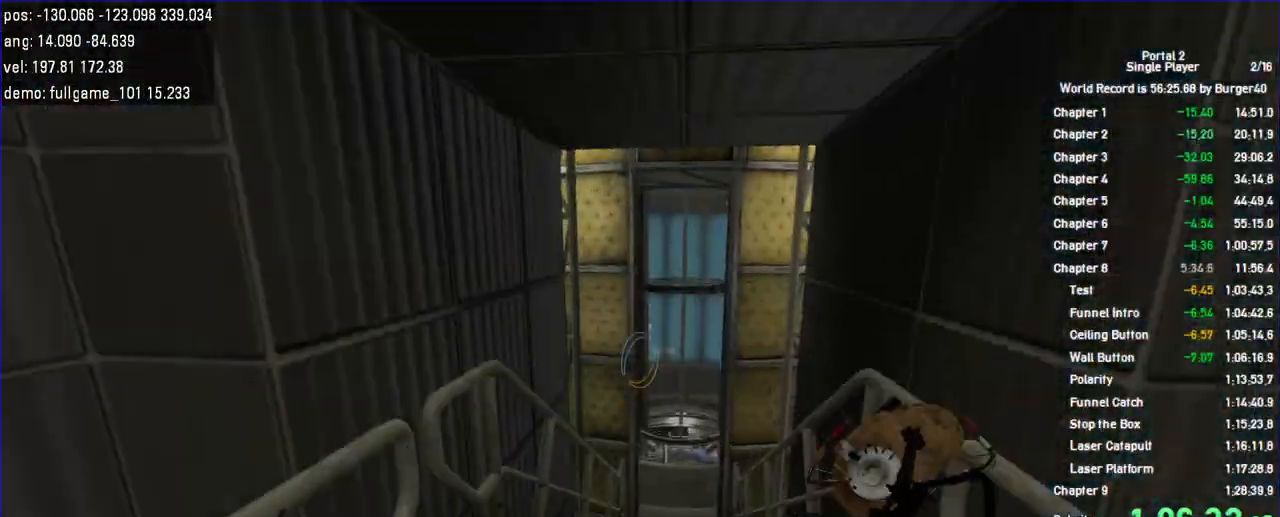
{"keys": ["a"], "mouse": [], "events": [[67, "a", "down"], [67, "duck", "up"], [133, "d", "up"]]}
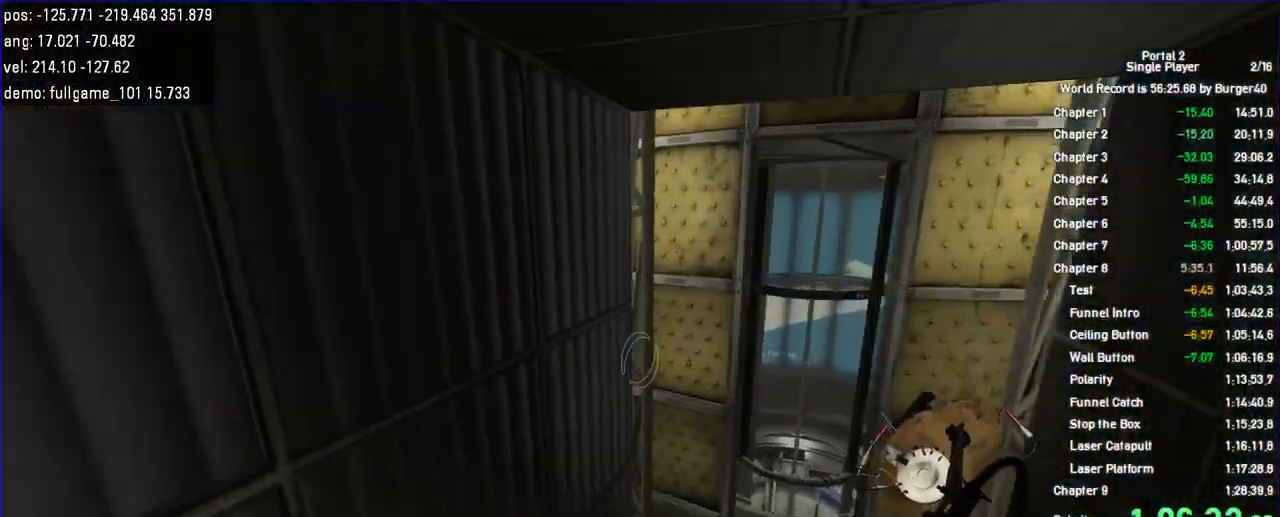
{"keys": ["d"], "mouse": [], "events": [[33, "d", "down"], [67, "a", "up"]]}
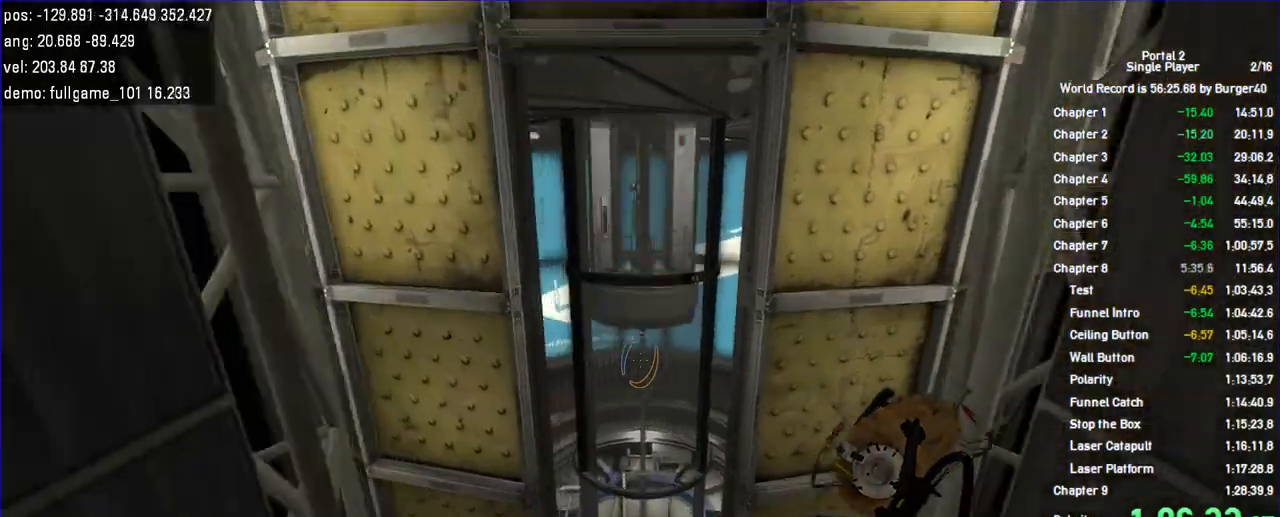
{"keys": ["a"], "mouse": [], "events": [[100, "a", "down"], [167, "d", "up"]]}
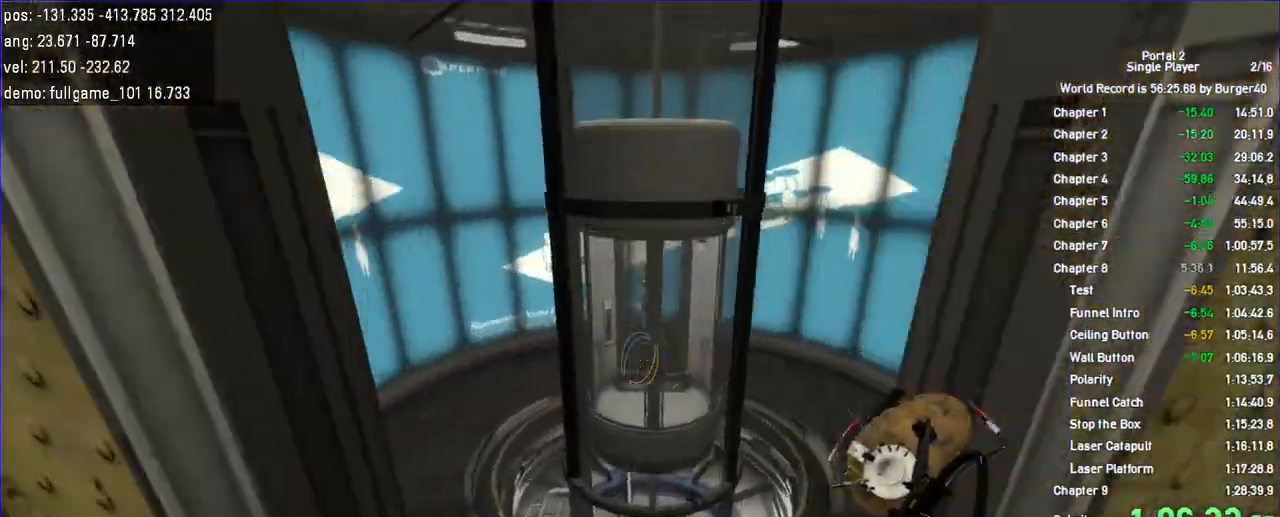
{"keys": ["a", "w"], "mouse": [], "events": [[67, "d", "down"], [67, "w", "down"], [100, "a", "up"], [233, "a", "down"], [233, "d", "up"], [333, "a", "up"], [367, "d", "down"], [467, "d", "up"], [500, "a", "down"]]}
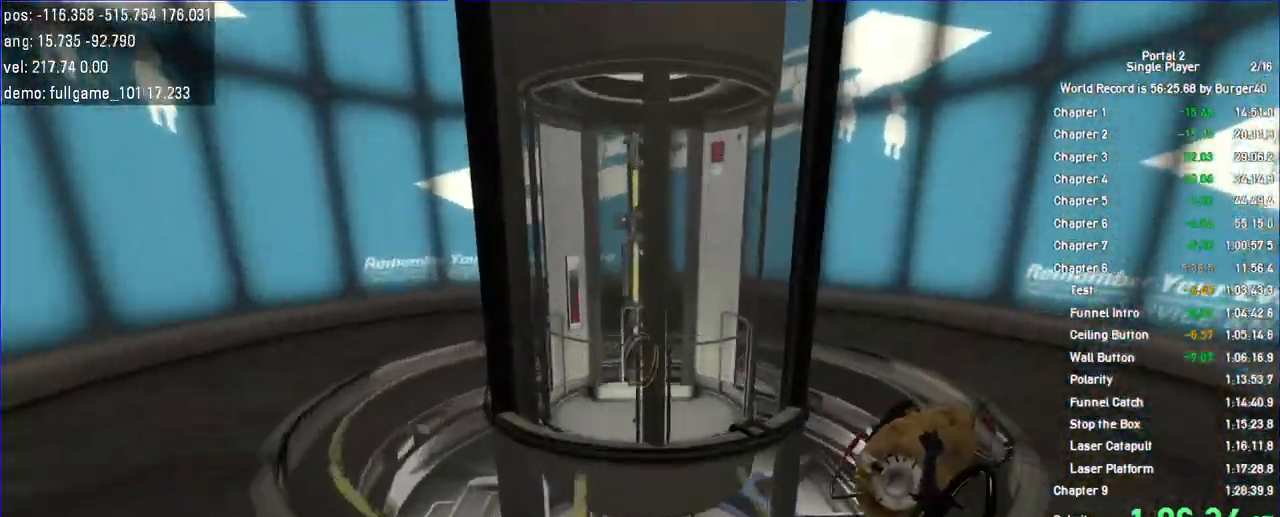
{"keys": ["d", "w"], "mouse": [], "events": [[67, "d", "down"], [100, "a", "up"], [167, "d", "up"], [200, "a", "down"], [300, "a", "up"], [300, "d", "down"], [367, "d", "up"], [400, "a", "down"], [500, "a", "up"], [500, "d", "down"]]}
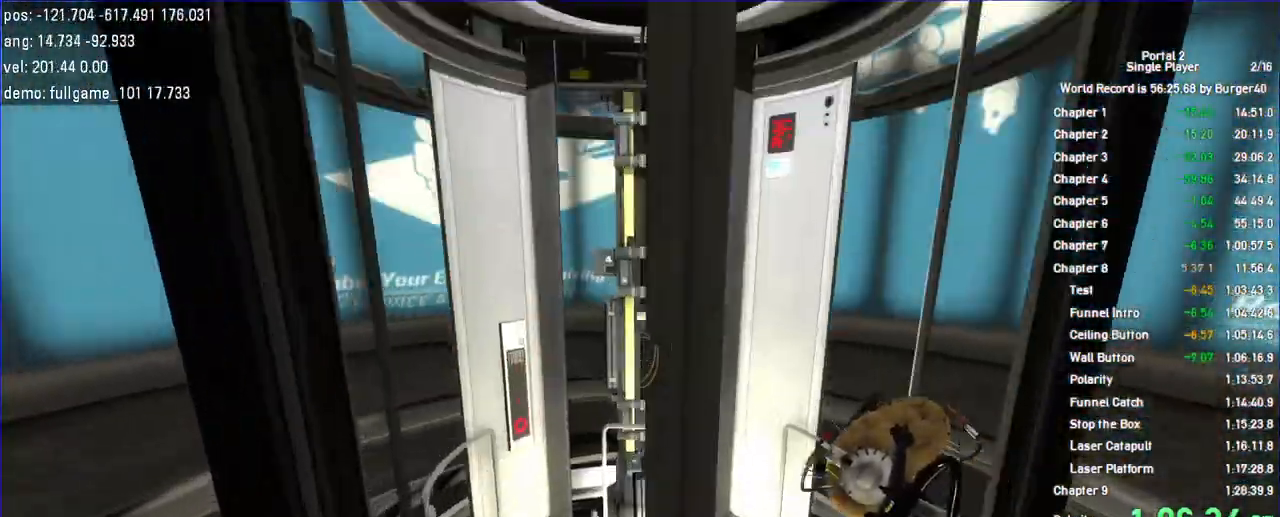
{"keys": ["w"], "mouse": [], "events": [[67, "d", "up"], [100, "a", "down"], [200, "a", "up"], [267, "d", "down"], [300, "d", "up"], [333, "a", "down"], [400, "a", "up"], [433, "d", "down"], [500, "d", "up"]]}
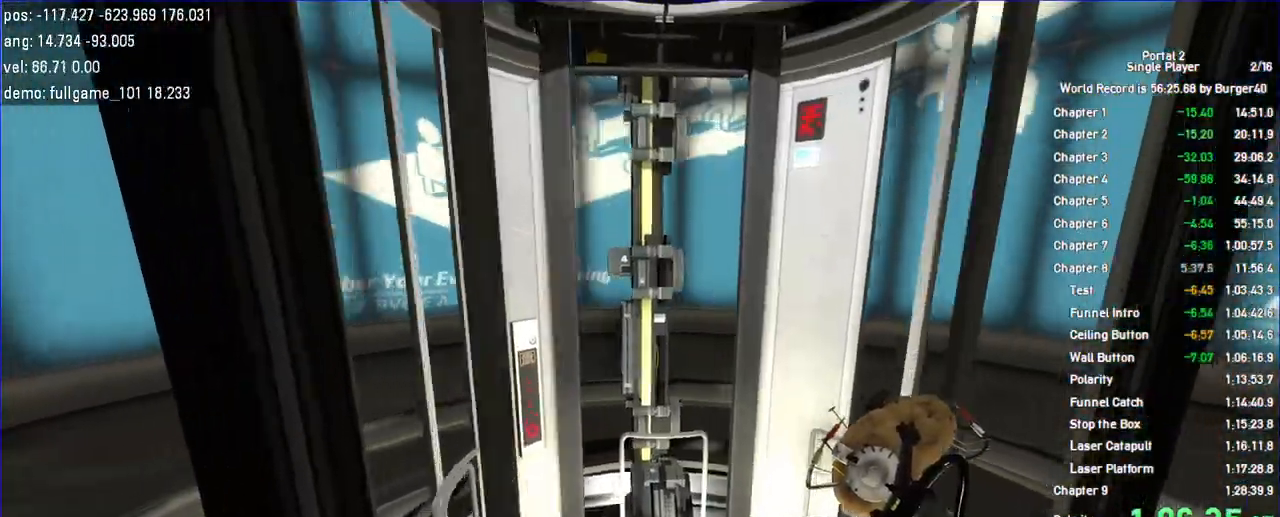
{"keys": ["a", "d", "w"], "mouse": [], "events": [[33, "a", "down"], [133, "a", "up"], [133, "d", "down"], [200, "d", "up"], [233, "a", "down"], [300, "d", "down"], [333, "a", "up"], [400, "d", "up"], [433, "a", "down"], [500, "d", "down"]]}